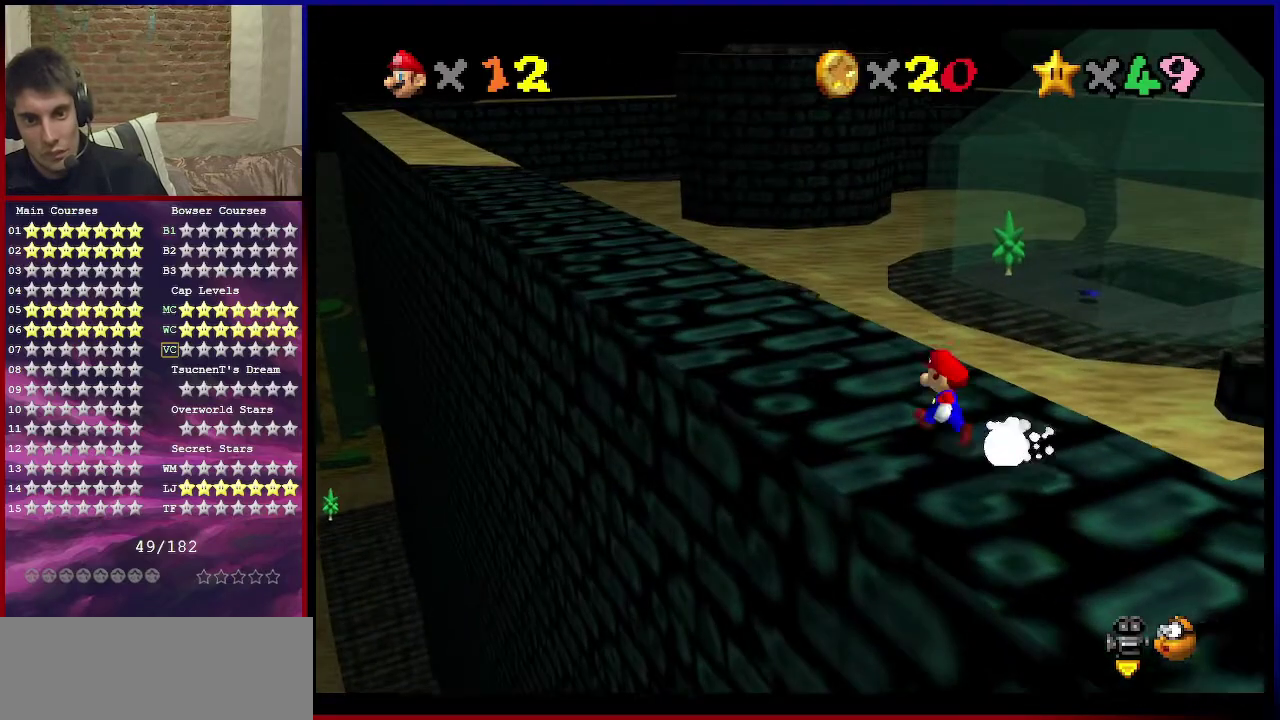
Gameplay with a controller (Nintendo layout); each line is a JSON object with the inputs held at the frame after it (dt_ms = milliseconds from this image to that frame). "events" lists button and stick changes between this image and that frame as [ms after this image, input, new state], when the widget could be followed in between. Not read: L3 R3.
{"dt_ms": 501, "buttons": ["A"], "left_stick": "up-left", "events": [[67, "left_stick", "left"], [434, "left_stick", "up-left"], [467, "A", "down"]]}
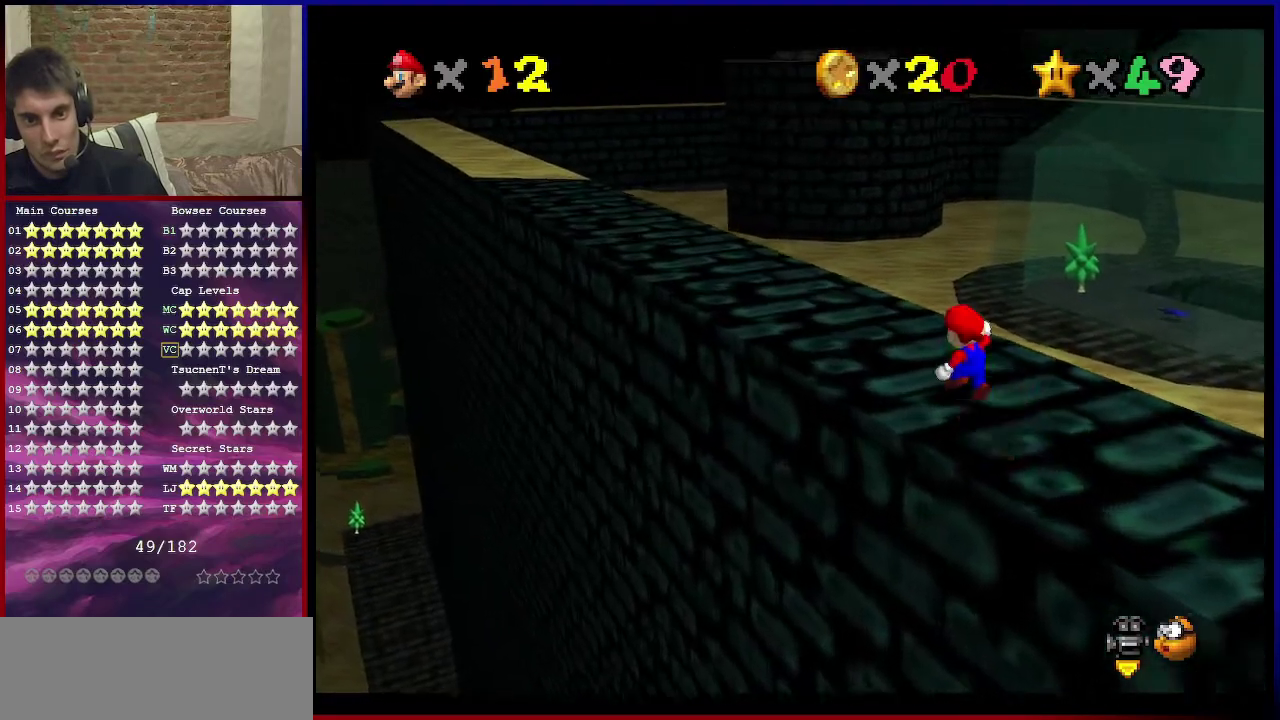
{"dt_ms": 500, "buttons": [], "left_stick": "down-left", "events": [[66, "left_stick", "left"], [133, "A", "up"], [166, "left_stick", "down-left"]]}
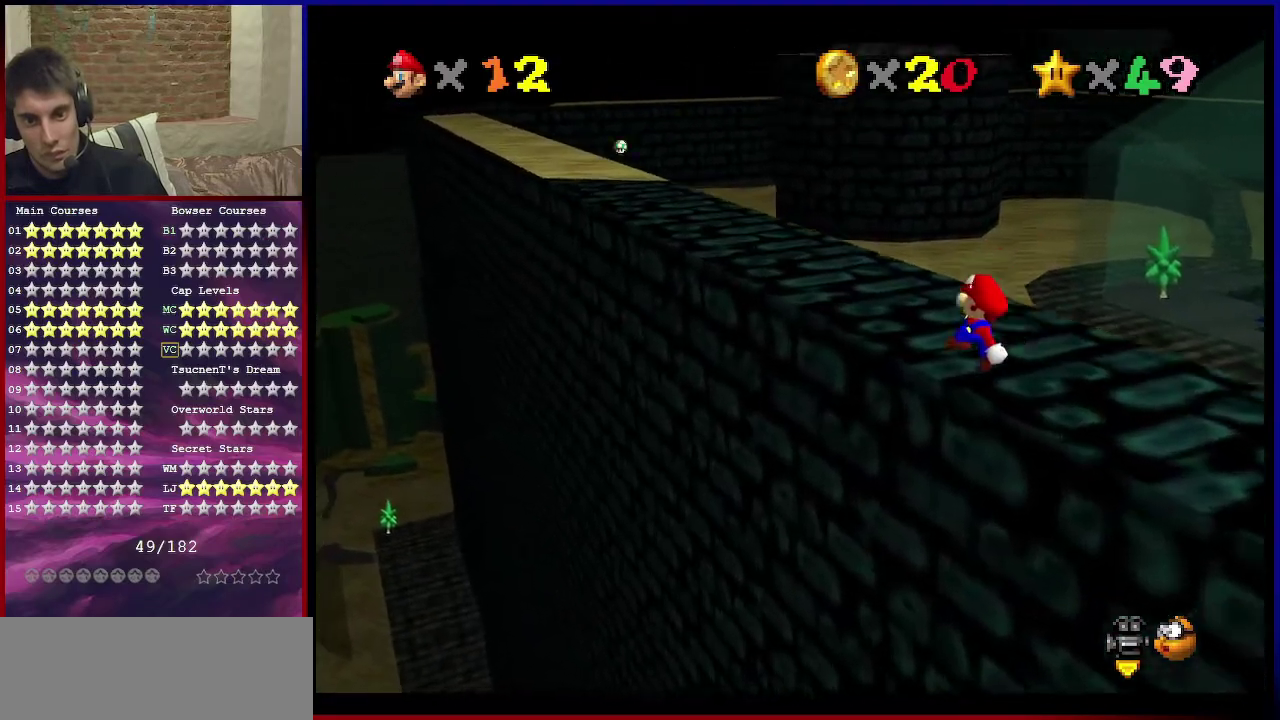
{"dt_ms": 501, "buttons": [], "left_stick": "up-right", "events": [[33, "left_stick", "center"], [134, "left_stick", "up-right"], [300, "C_DOWN", "down"], [300, "C_LEFT", "down"], [434, "C_DOWN", "up"], [434, "C_LEFT", "up"]]}
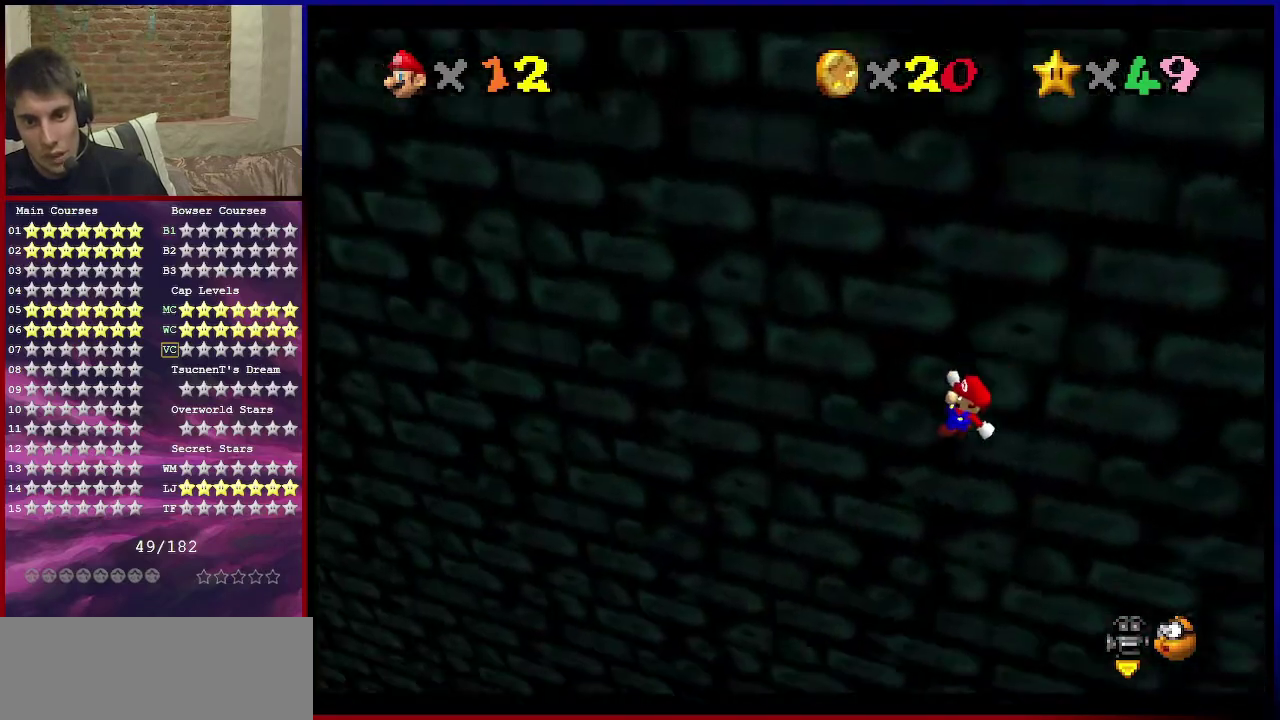
{"dt_ms": 500, "buttons": [], "left_stick": "up-right", "events": []}
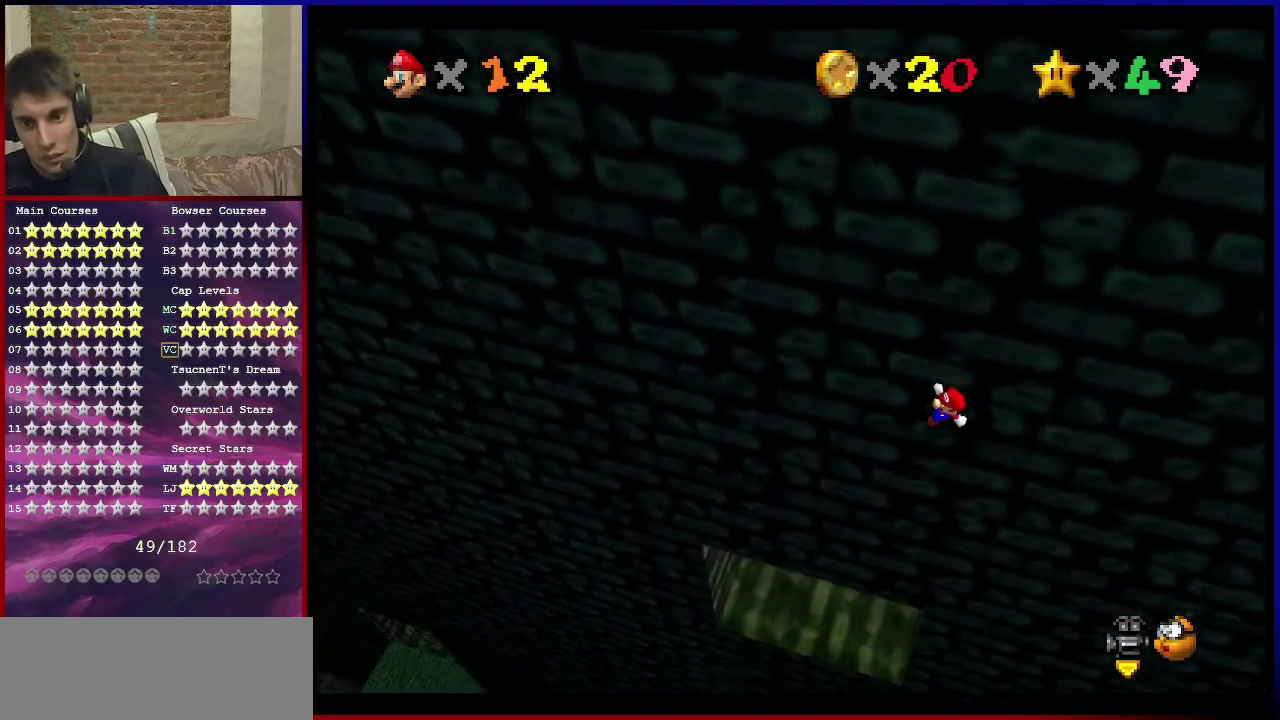
{"dt_ms": 701, "buttons": [], "left_stick": "up", "events": [[100, "left_stick", "up"], [200, "left_stick", "up-left"], [601, "left_stick", "up"]]}
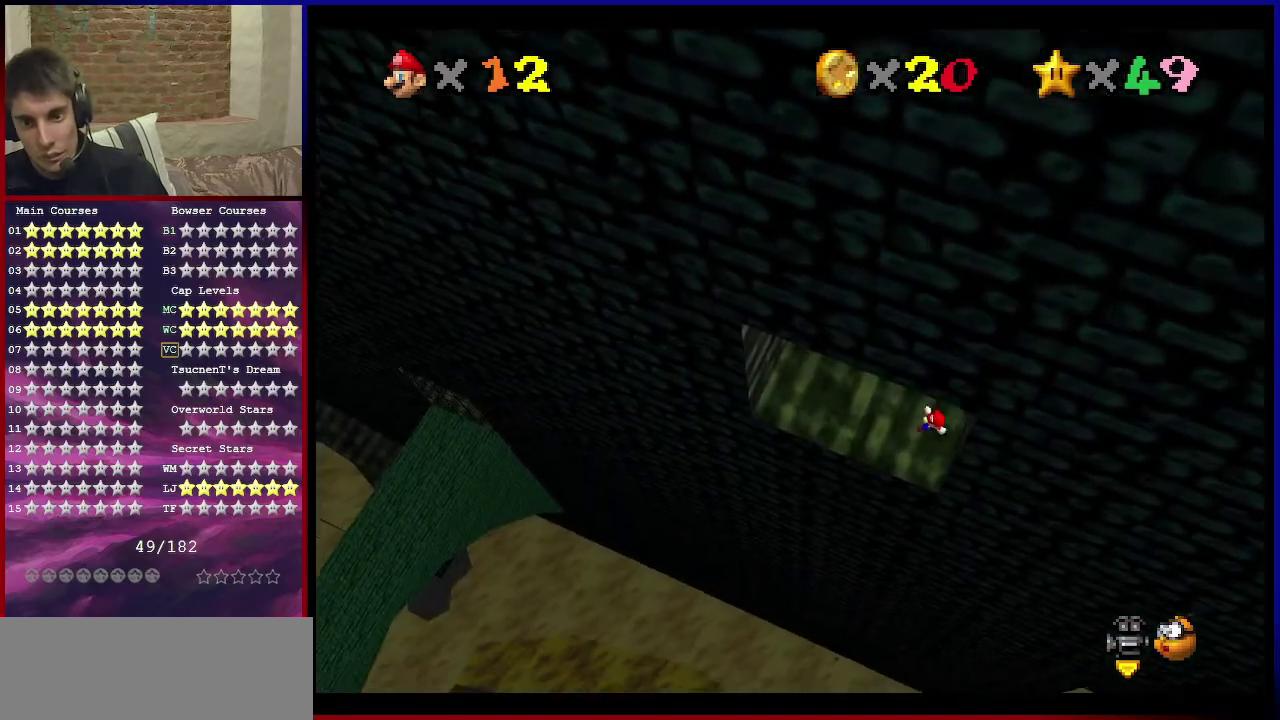
{"dt_ms": 300, "buttons": ["B"], "left_stick": "up", "events": [[200, "B", "down"]]}
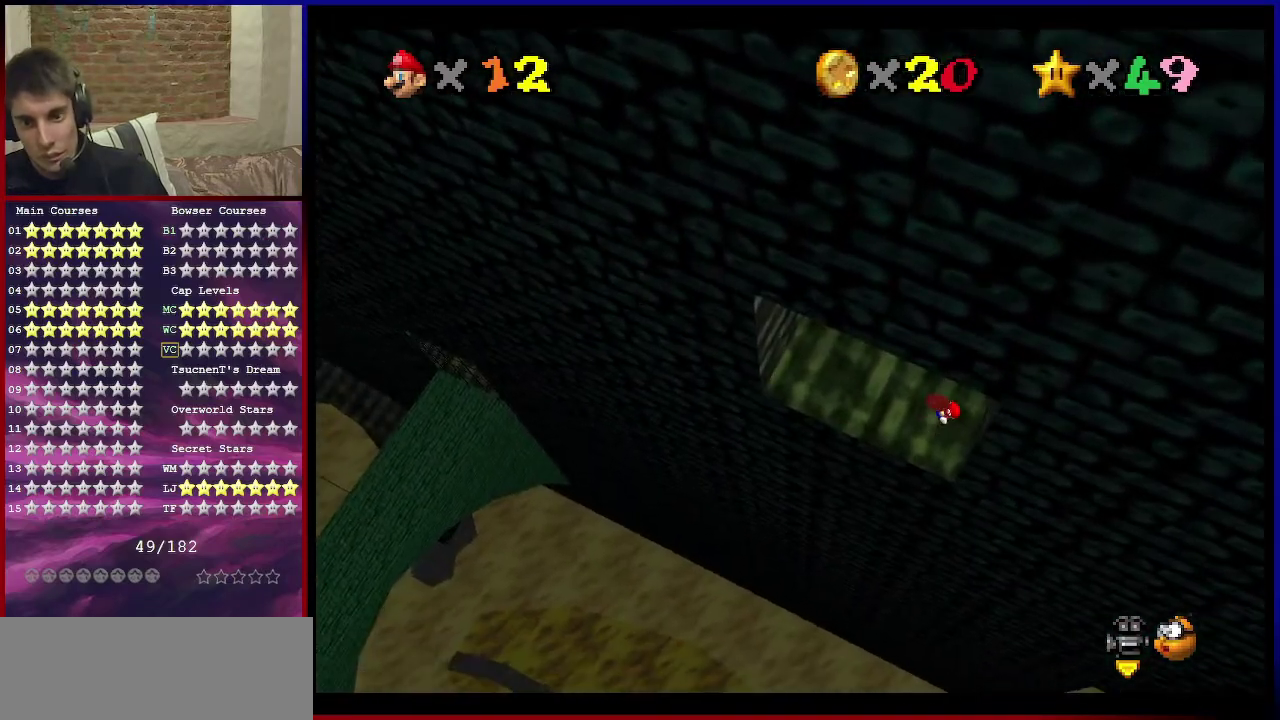
{"dt_ms": 501, "buttons": ["R1"], "left_stick": "up", "events": [[134, "B", "up"], [434, "R1", "down"]]}
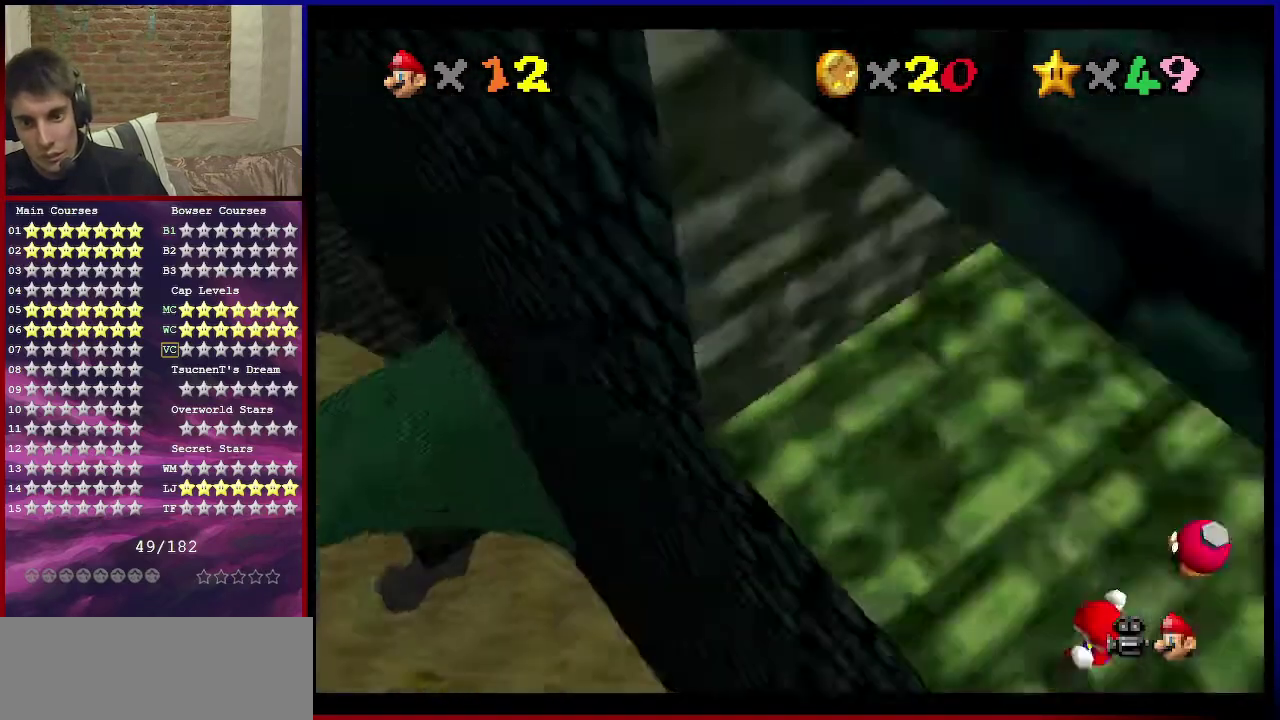
{"dt_ms": 300, "buttons": [], "left_stick": "up", "events": [[200, "R1", "up"]]}
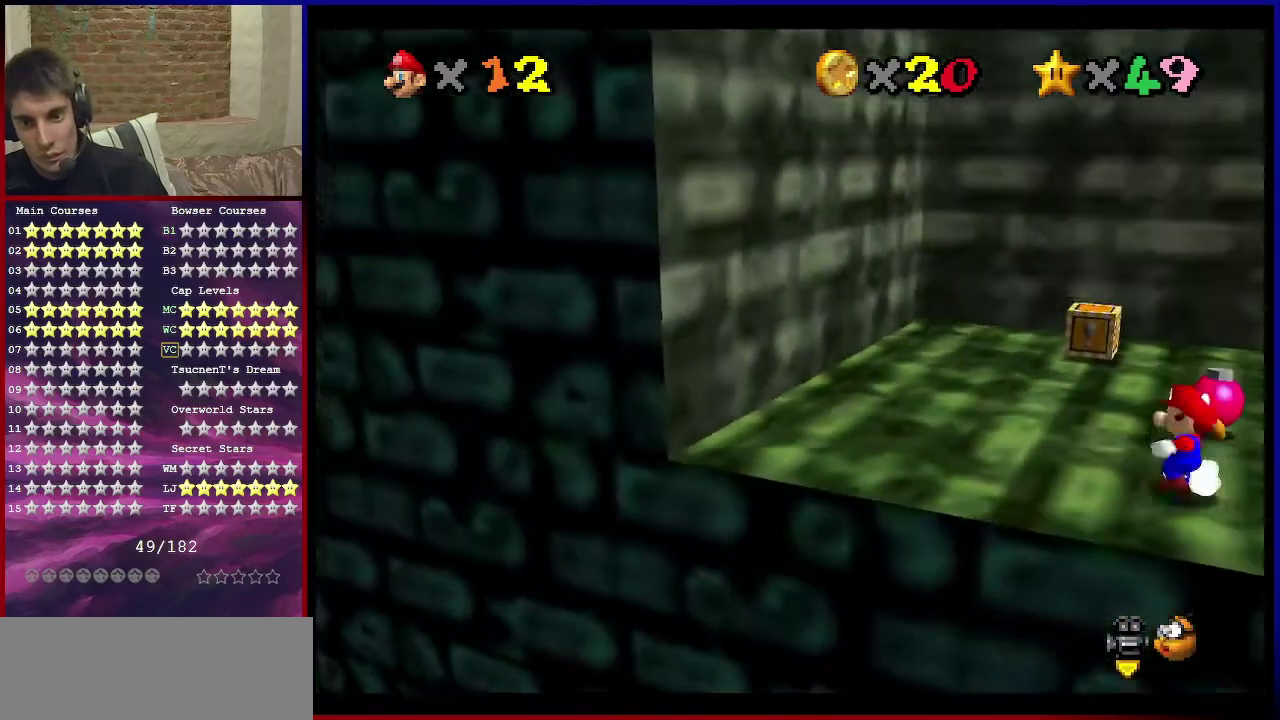
{"dt_ms": 701, "buttons": [], "left_stick": "up", "events": [[267, "left_stick", "up-left"], [667, "left_stick", "up"]]}
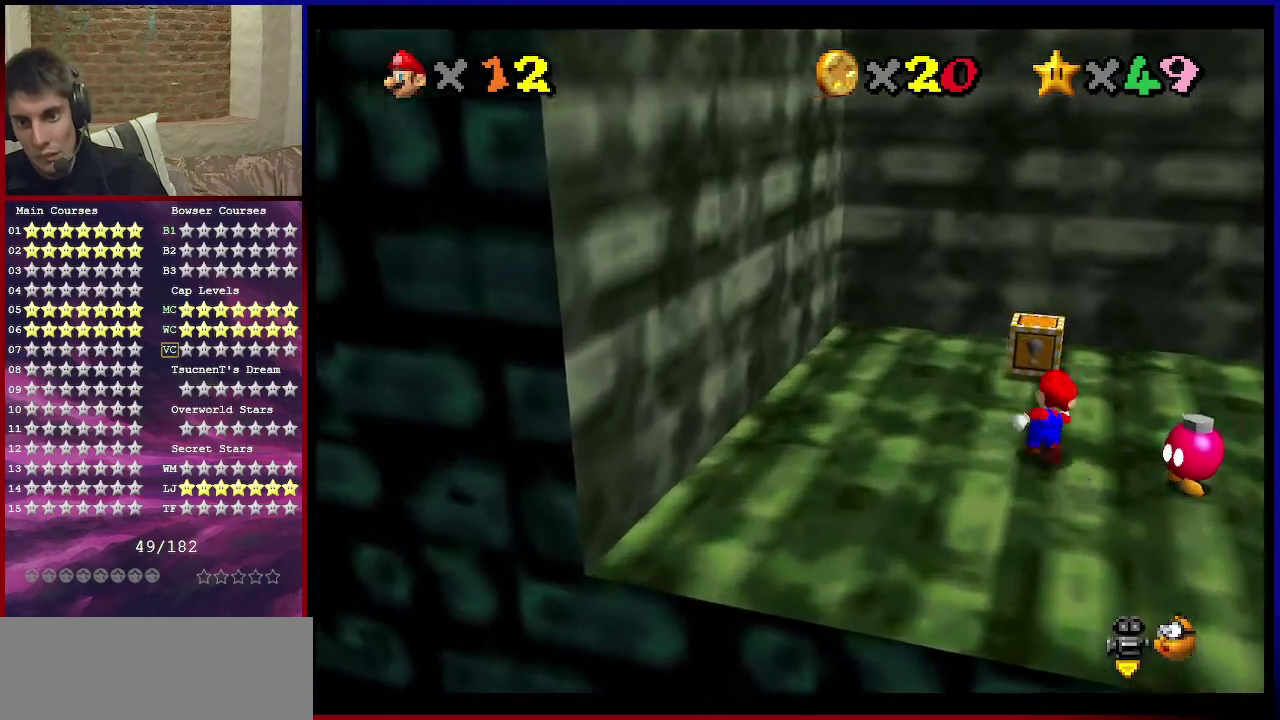
{"dt_ms": 300, "buttons": [], "left_stick": "up", "events": [[33, "left_stick", "up-right"], [267, "left_stick", "up"]]}
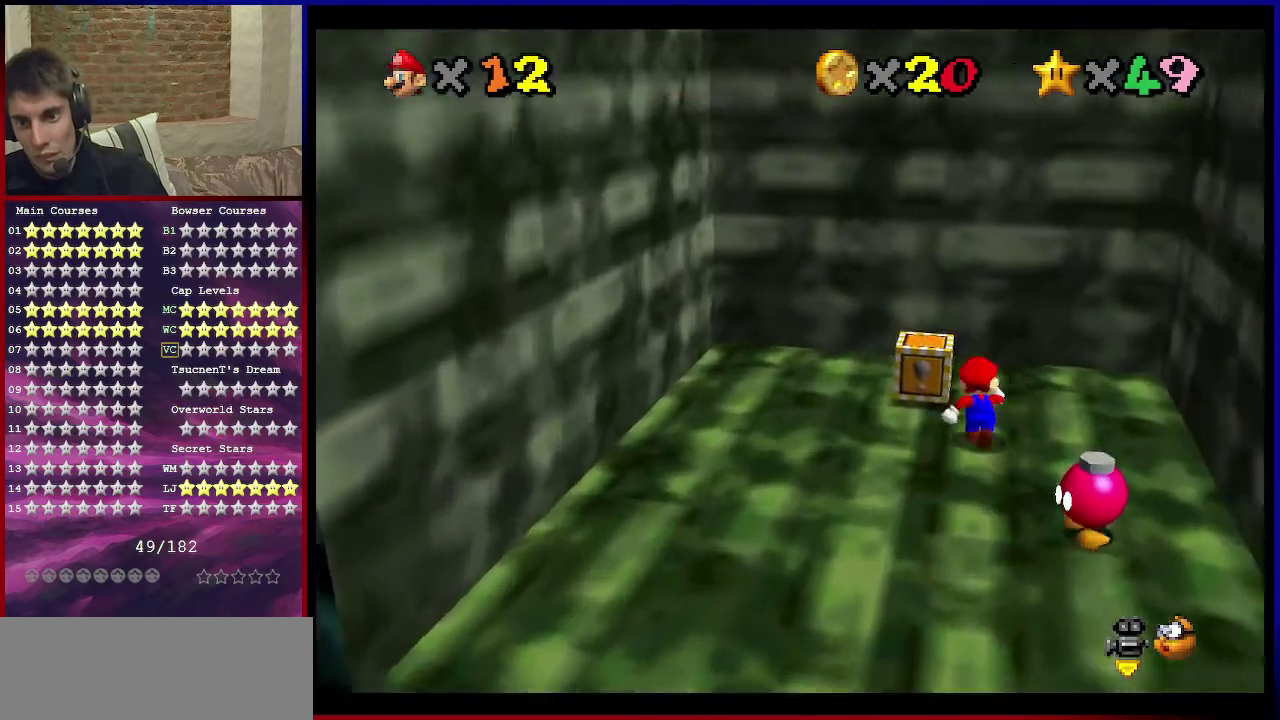
{"dt_ms": 701, "buttons": [], "left_stick": "center", "events": [[133, "left_stick", "up-left"], [267, "A", "down"], [267, "Z", "down"], [267, "left_stick", "left"], [567, "Z", "up"], [600, "A", "up"], [600, "left_stick", "center"]]}